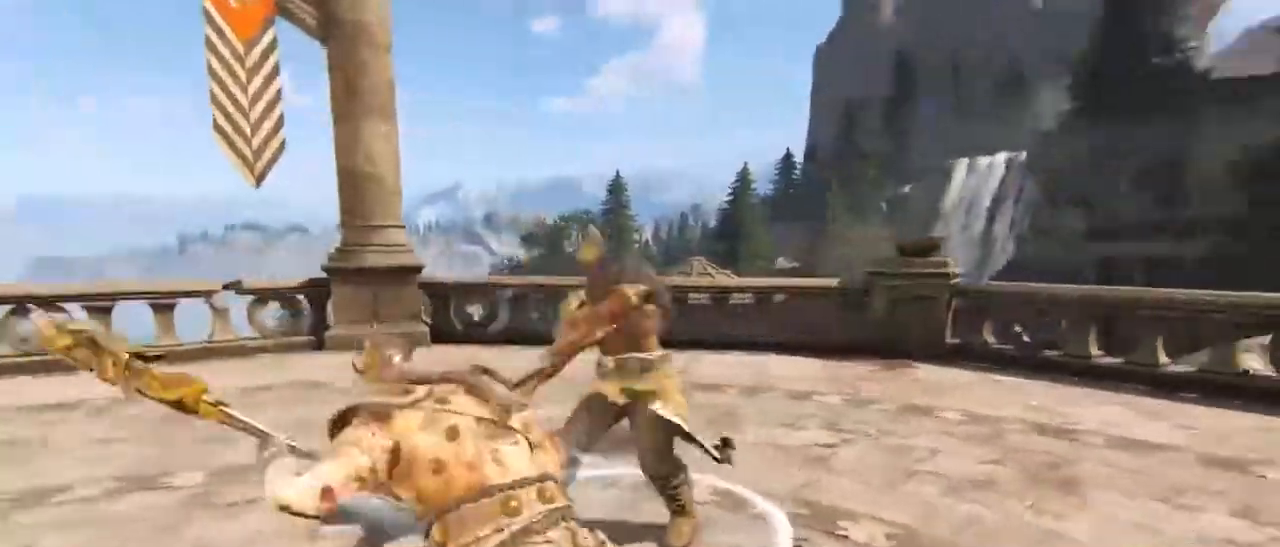
Gameplay with keyboard and mouse; each line is a JSON object with the keys and mouse buttons held at the frame after it. "events" lists presses ("down") and releases ("up") of "1", "2", "3", "4", "5", "a", "alt", "c", "caps_lock", "ctrl", "d", "e", "f", "g", "q", "r", "s", "shift", "space", "t", "tab", "v", "w", "x", "z", "mouse_left", "mouse_wheel" and "mouse_right" between this image and that frame as [ms after this image, input, new state], when the widget could be followed in between. "mouse_left", "mouse_wheel", "mouse_right" = the "left", "wheel", "right" buttons of the "mouse" list. No other keys are recorded. "wheel" means that the mouse wheel is clicked or scrolled. Not read: mouse_move.
{"keys": ["w"], "mouse": [], "events": [[117, "mouse_left", "down"], [267, "mouse_left", "up"], [267, "w", "down"], [317, "a", "up"]]}
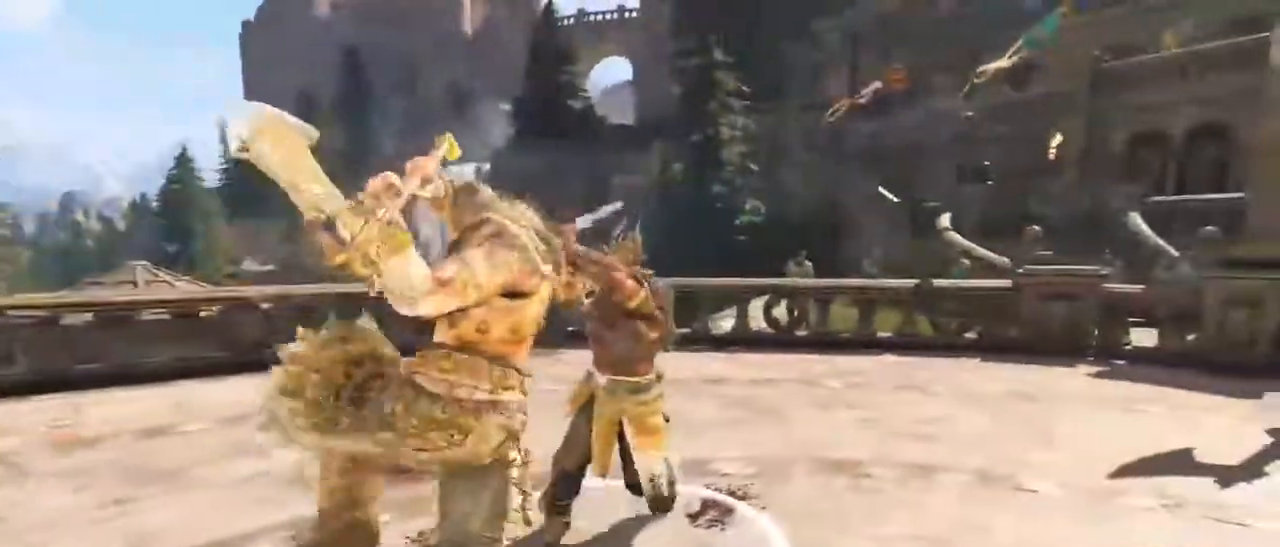
{"keys": ["w"], "mouse": [], "events": [[367, "mouse_right", "down"], [467, "mouse_right", "up"]]}
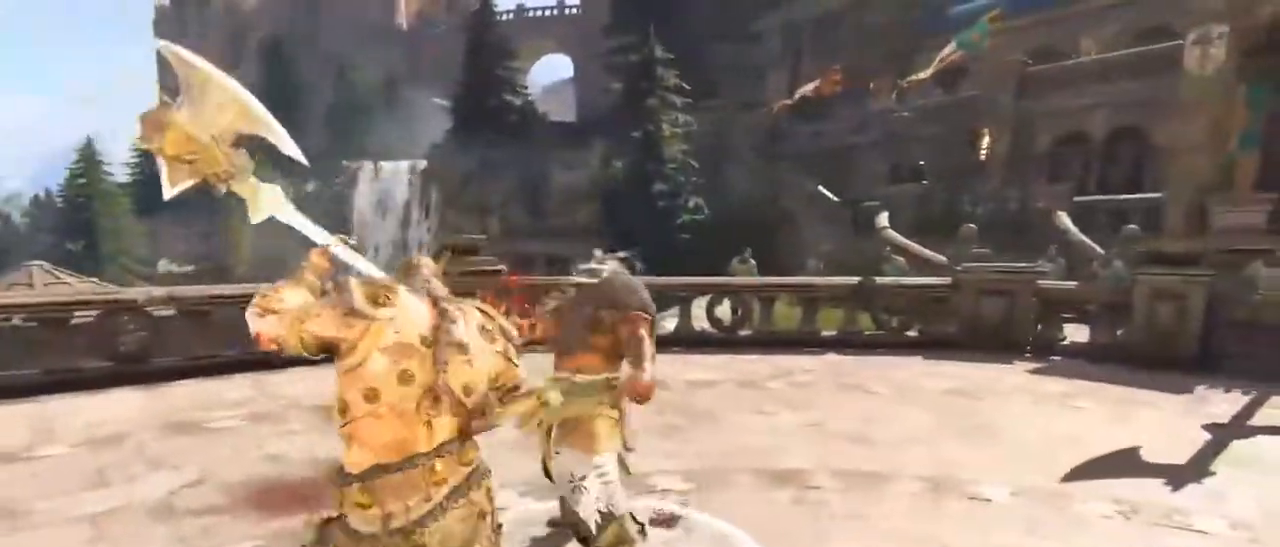
{"keys": ["w"], "mouse": [], "events": []}
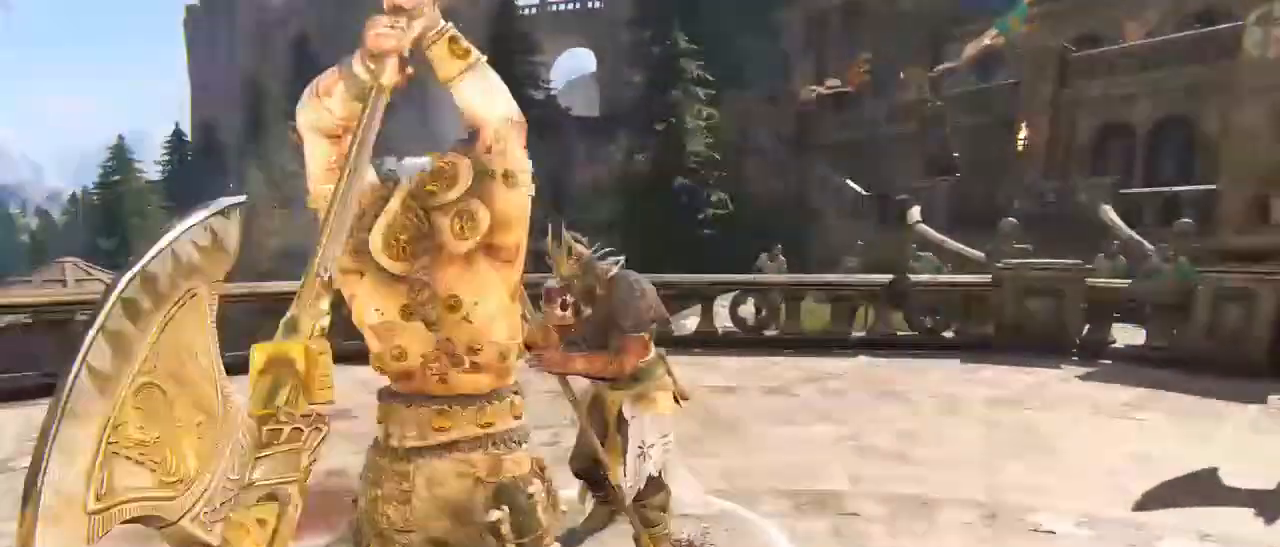
{"keys": ["a"], "mouse": [], "events": [[100, "d", "down"], [217, "a", "down"], [367, "a", "up"], [400, "a", "down"], [450, "w", "up"], [500, "d", "up"]]}
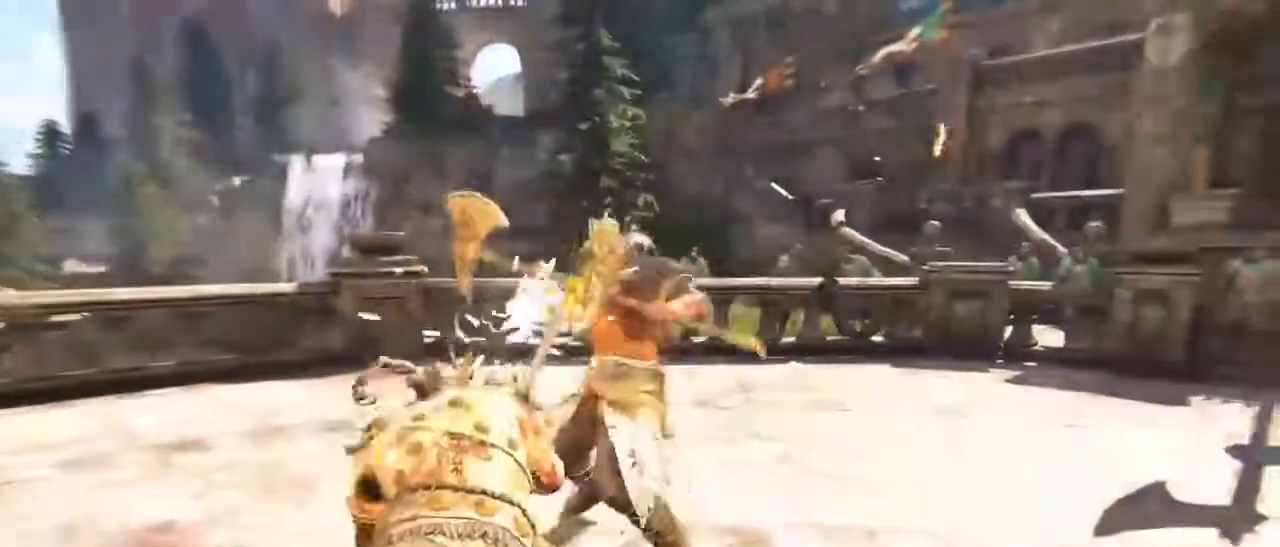
{"keys": ["a", "s"], "mouse": [], "events": [[234, "s", "down"], [284, "a", "up"], [284, "d", "down"], [417, "a", "down"], [467, "d", "up"]]}
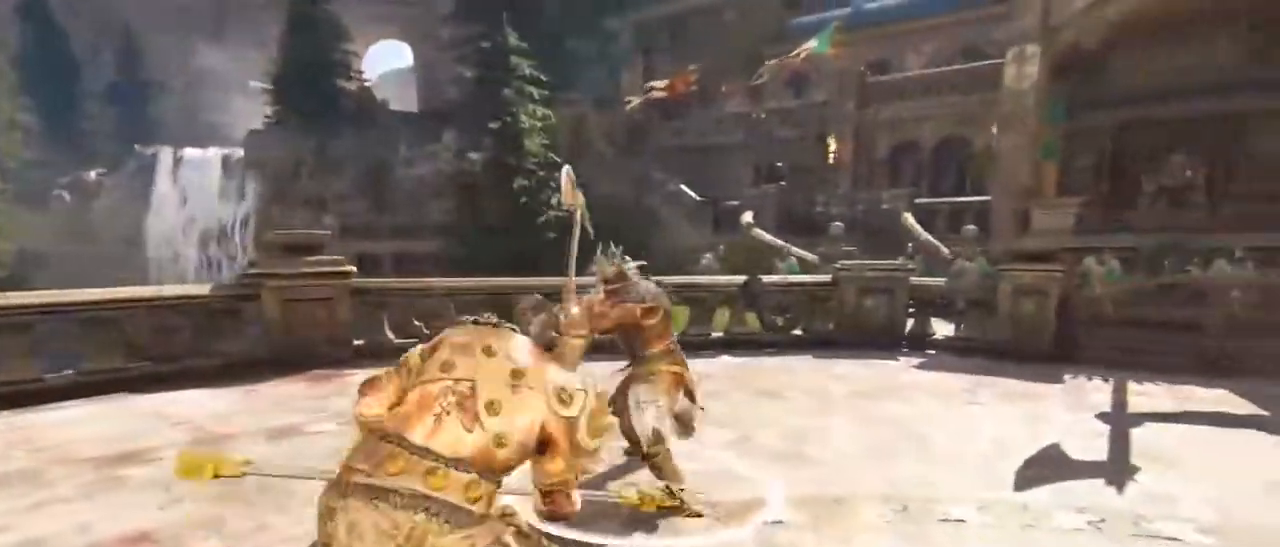
{"keys": ["a", "w"], "mouse": [], "events": [[17, "s", "up"], [117, "w", "down"], [200, "a", "up"], [384, "a", "down"]]}
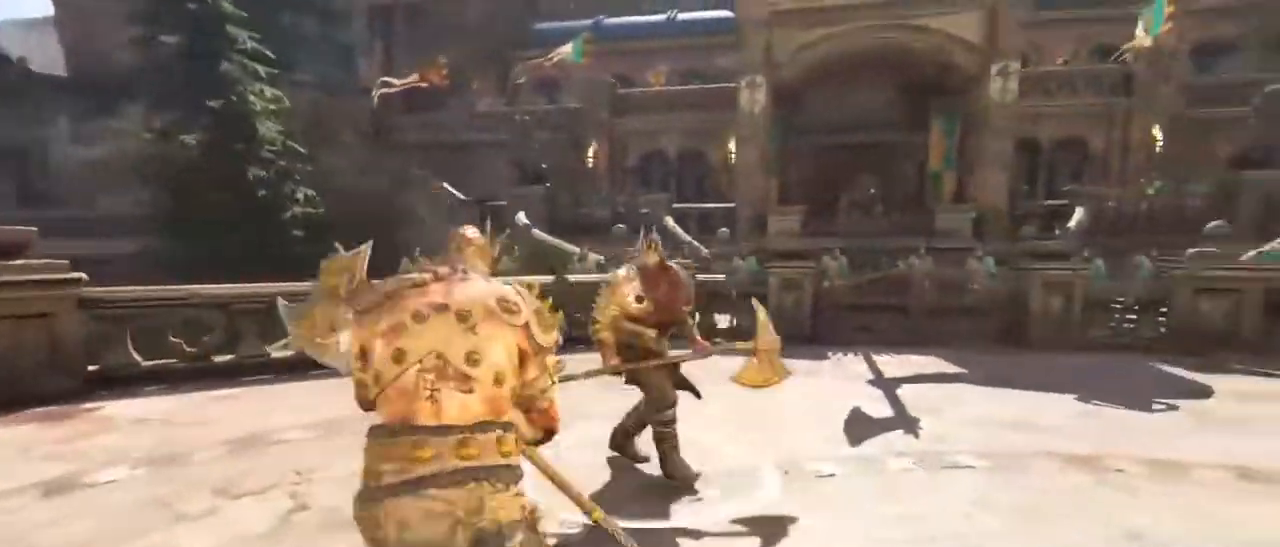
{"keys": ["d"], "mouse": [], "events": [[34, "d", "down"], [84, "a", "up"], [184, "w", "up"]]}
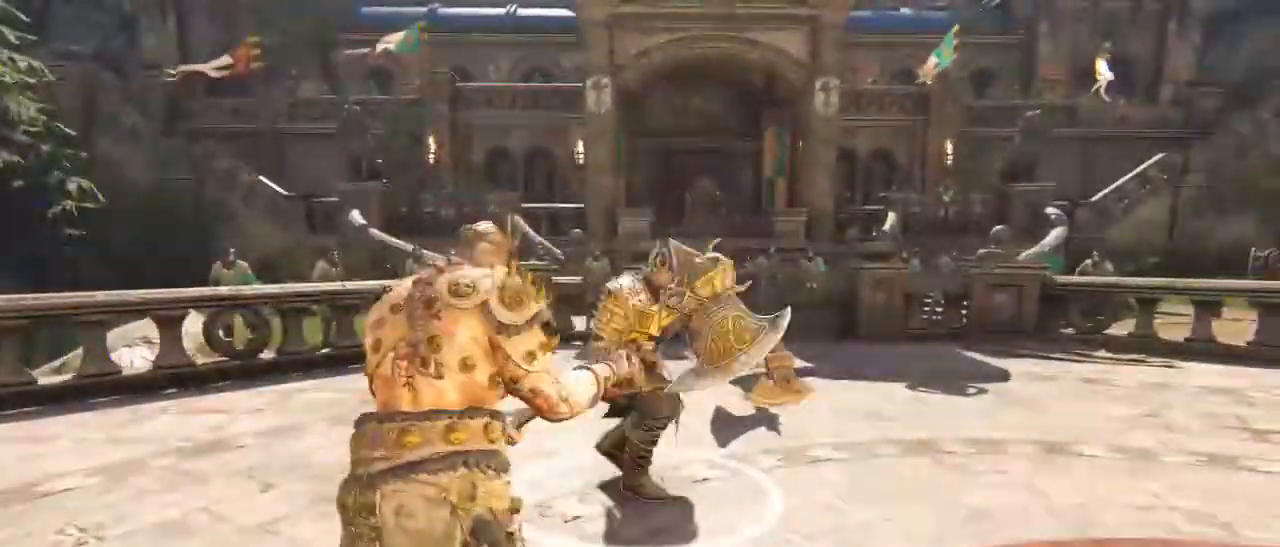
{"keys": ["d", "w"], "mouse": [], "events": [[134, "mouse_left", "down"], [200, "mouse_left", "up"], [317, "d", "up"], [317, "w", "down"], [384, "a", "down"], [467, "a", "up"], [467, "d", "down"]]}
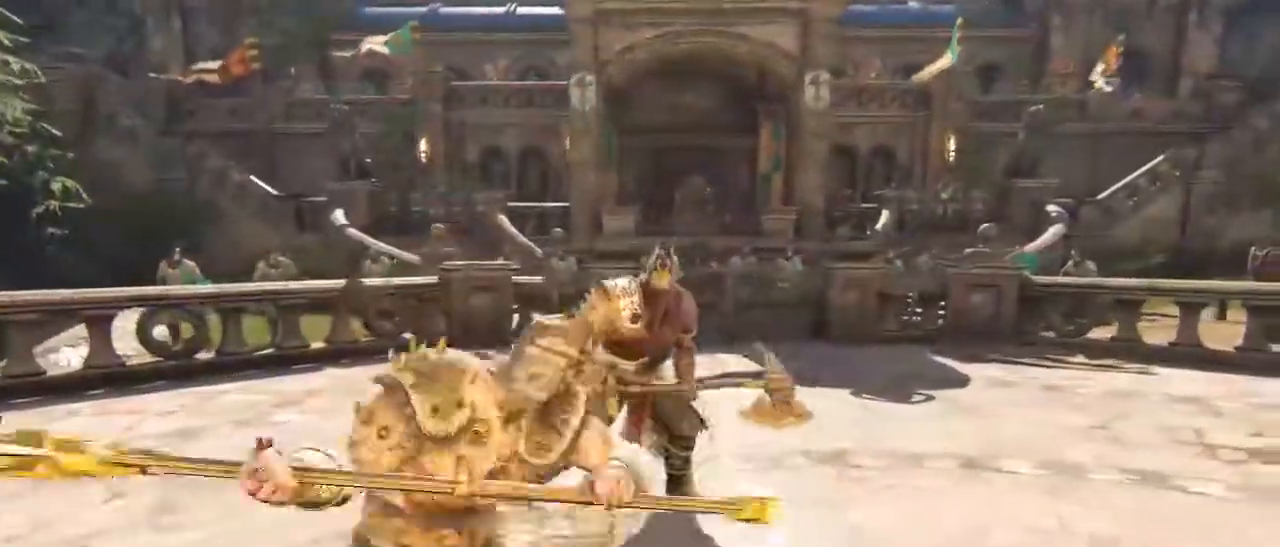
{"keys": ["a", "d"], "mouse": [], "events": [[50, "a", "down"], [50, "d", "up"], [100, "d", "down"], [150, "a", "up"], [217, "a", "down"], [250, "d", "up"], [300, "d", "down"], [350, "a", "up"], [450, "w", "up"], [484, "a", "down"]]}
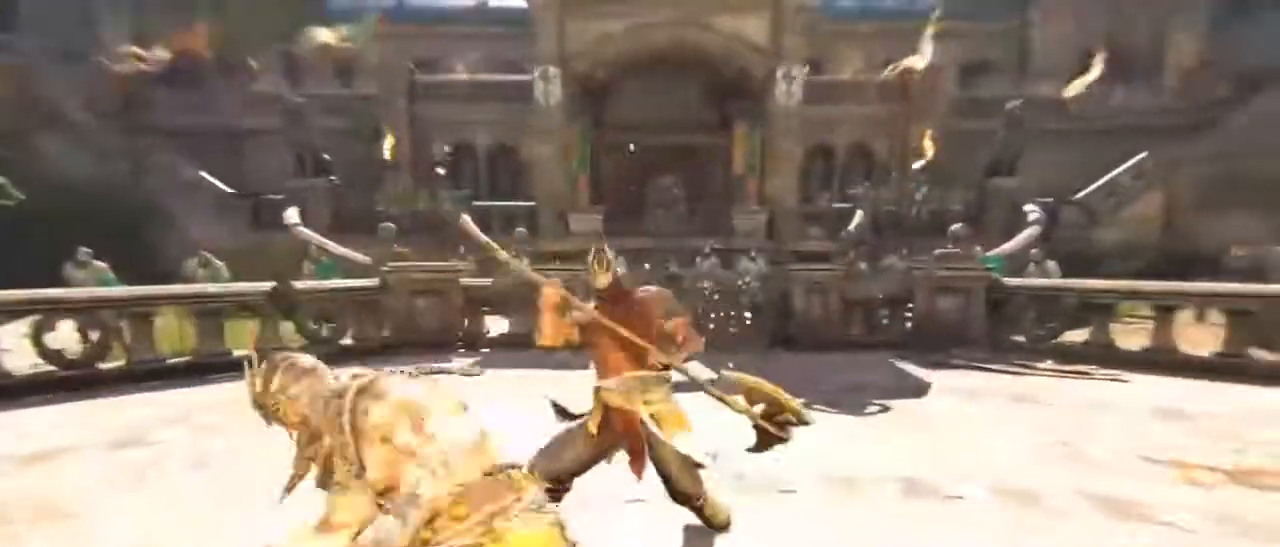
{"keys": ["a"], "mouse": [], "events": [[34, "d", "up"], [150, "s", "down"], [217, "a", "up"], [267, "d", "down"], [367, "a", "down"], [467, "s", "up"], [500, "d", "up"]]}
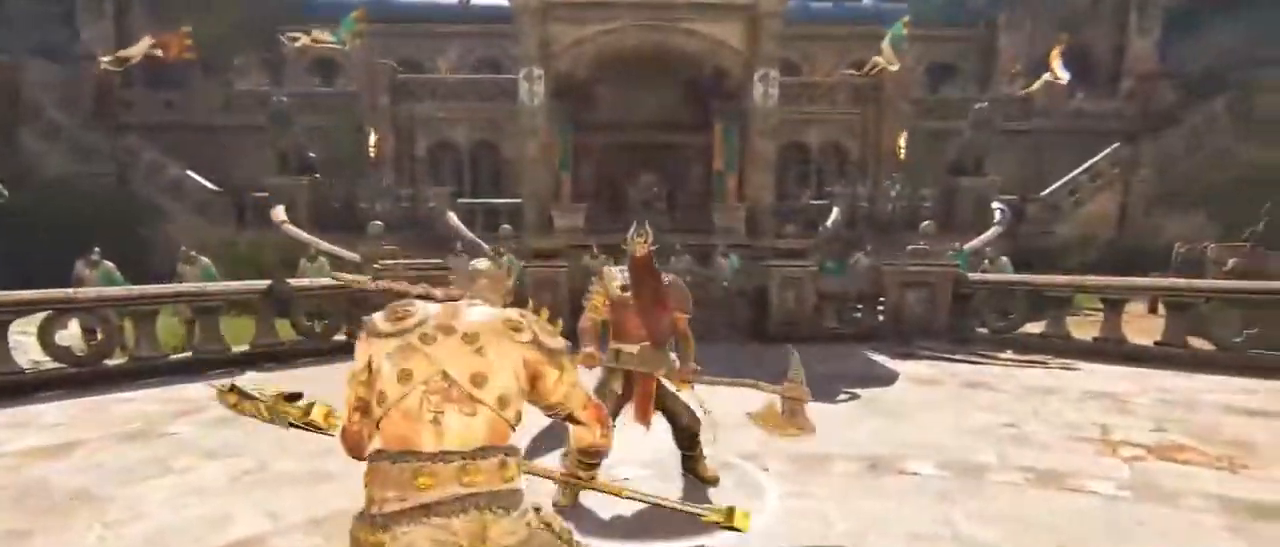
{"keys": ["s"], "mouse": []}
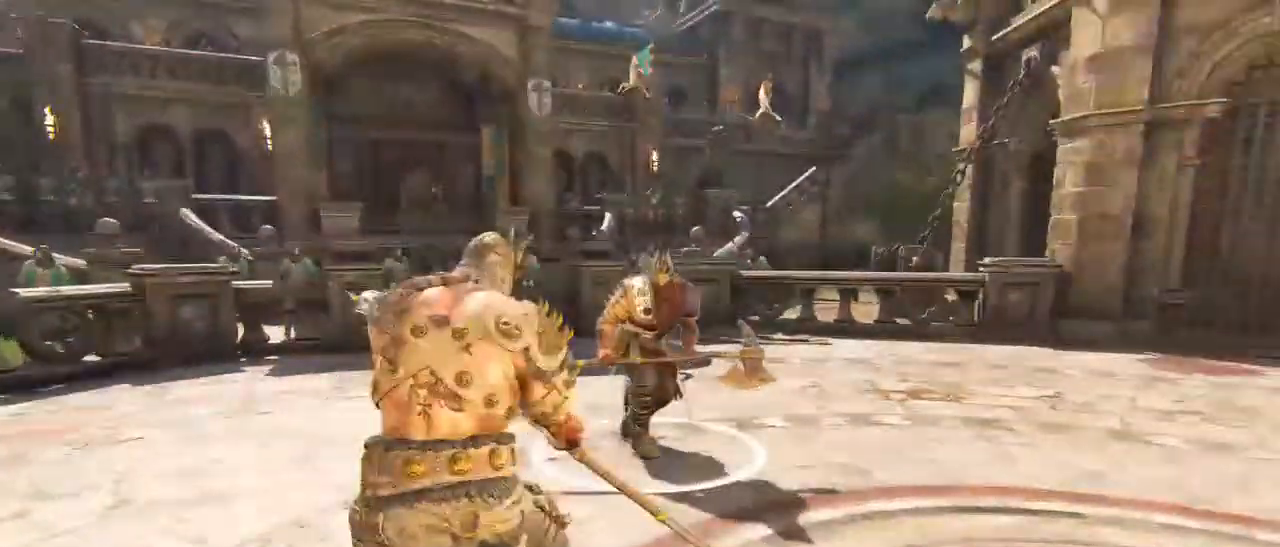
{"keys": [], "mouse": [], "events": [[117, "g", "down"], [167, "s", "up"], [200, "g", "up"]]}
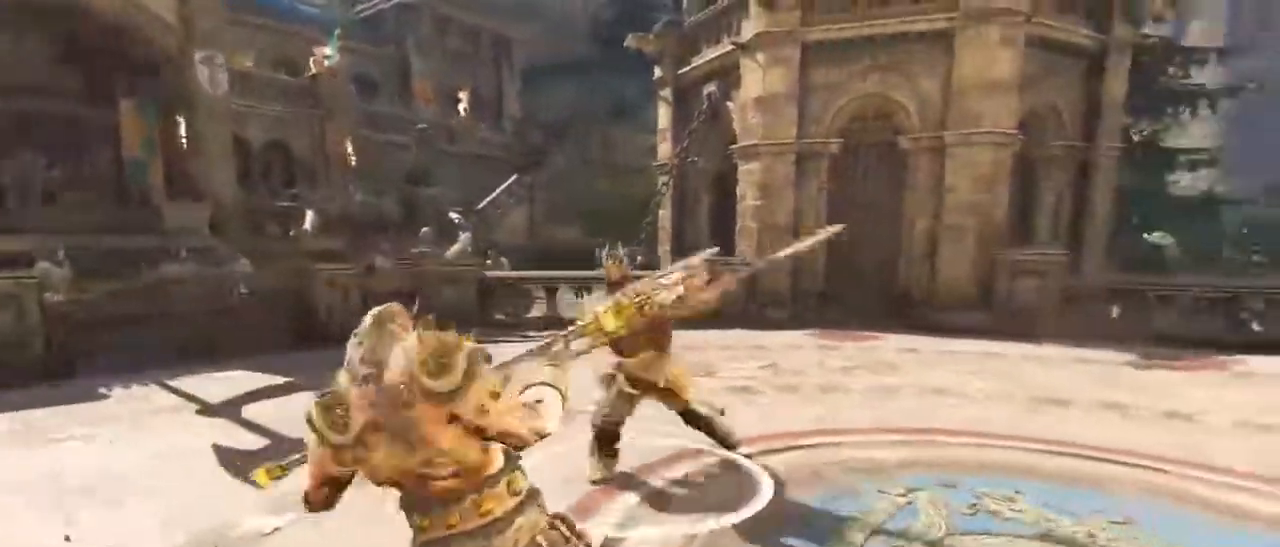
{"keys": ["s"], "mouse": [], "events": [[134, "d", "down"], [467, "s", "down"], [500, "d", "up"]]}
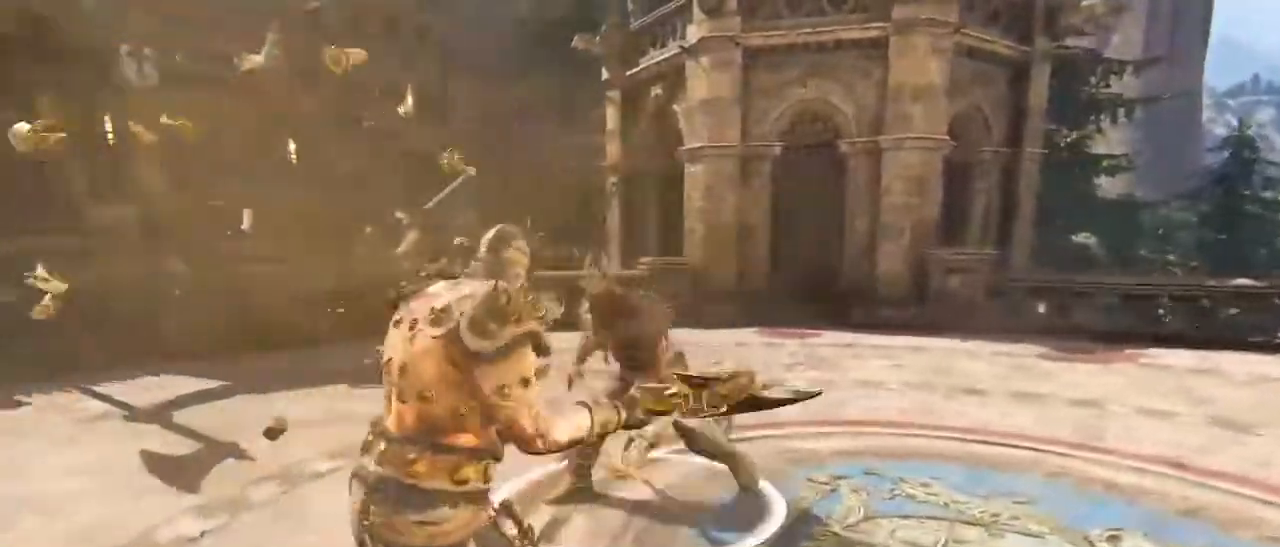
{"keys": ["a", "s"], "mouse": [], "events": [[134, "a", "down"], [300, "space", "down"], [467, "space", "up"]]}
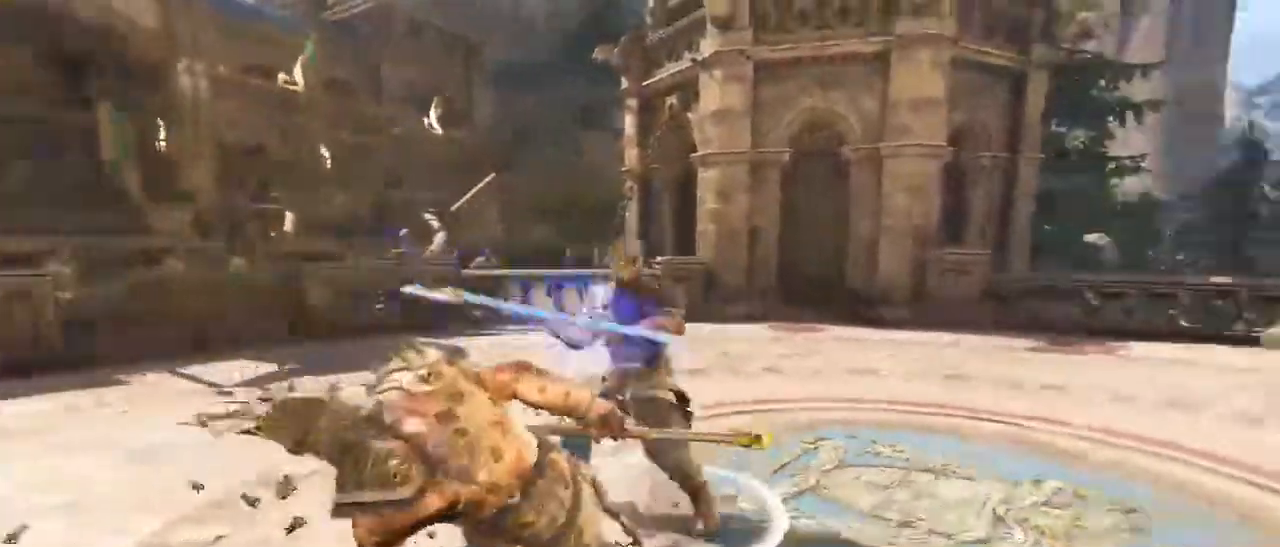
{"keys": ["a", "d", "w"], "mouse": [], "events": [[167, "s", "up"], [250, "a", "up"], [350, "w", "down"], [384, "d", "down"], [484, "a", "down"]]}
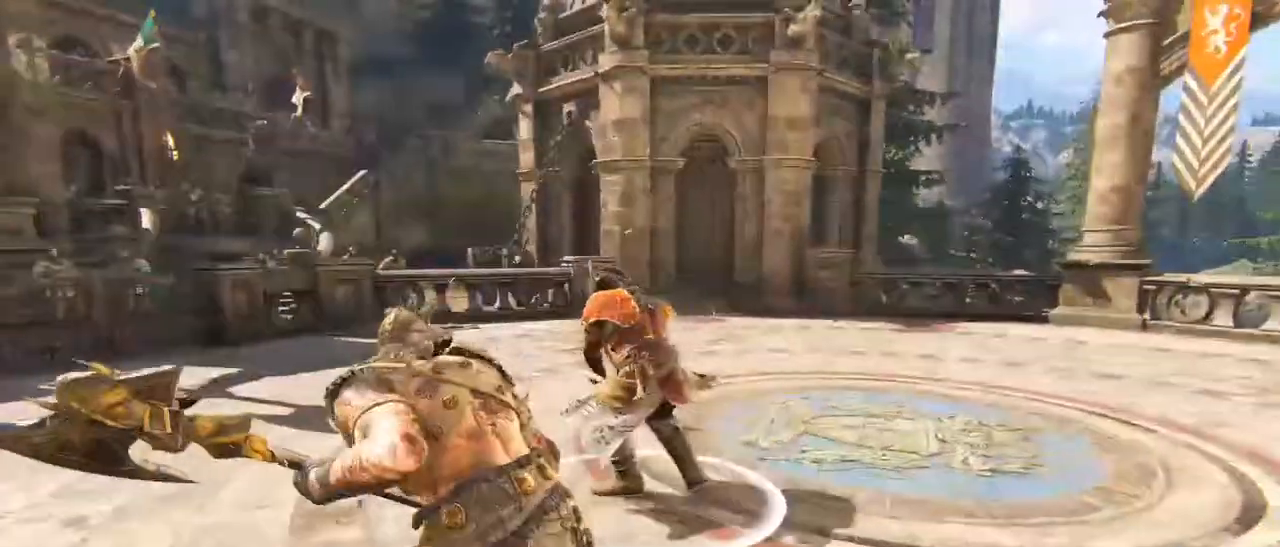
{"keys": ["a", "space"], "mouse": [], "events": [[17, "d", "up"], [117, "d", "down"], [184, "d", "up"], [184, "w", "up"], [400, "space", "down"]]}
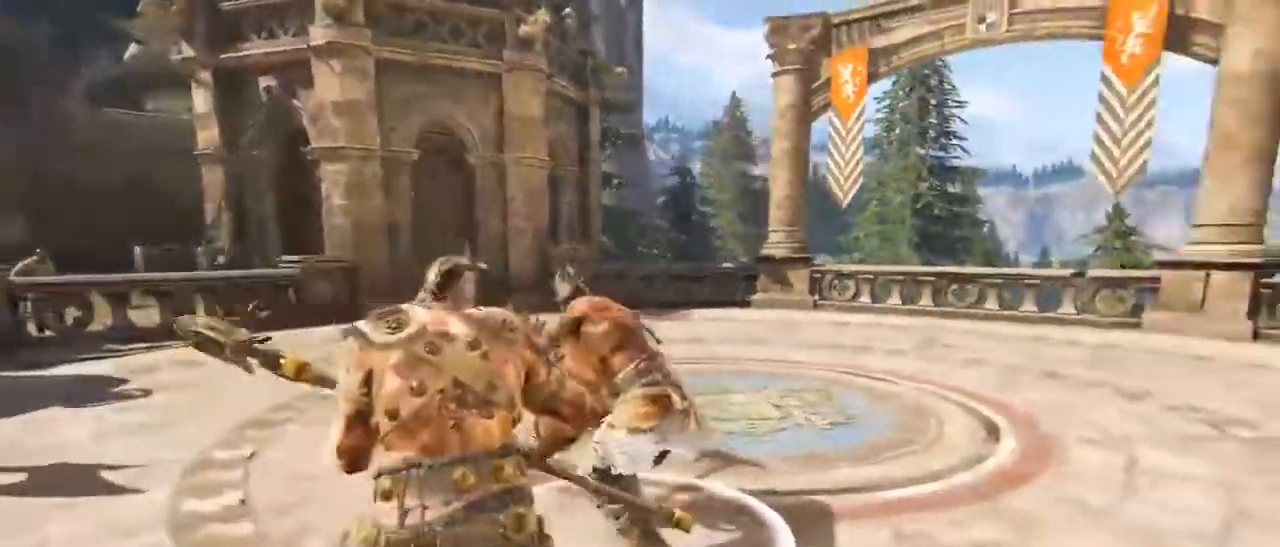
{"keys": [], "mouse": []}
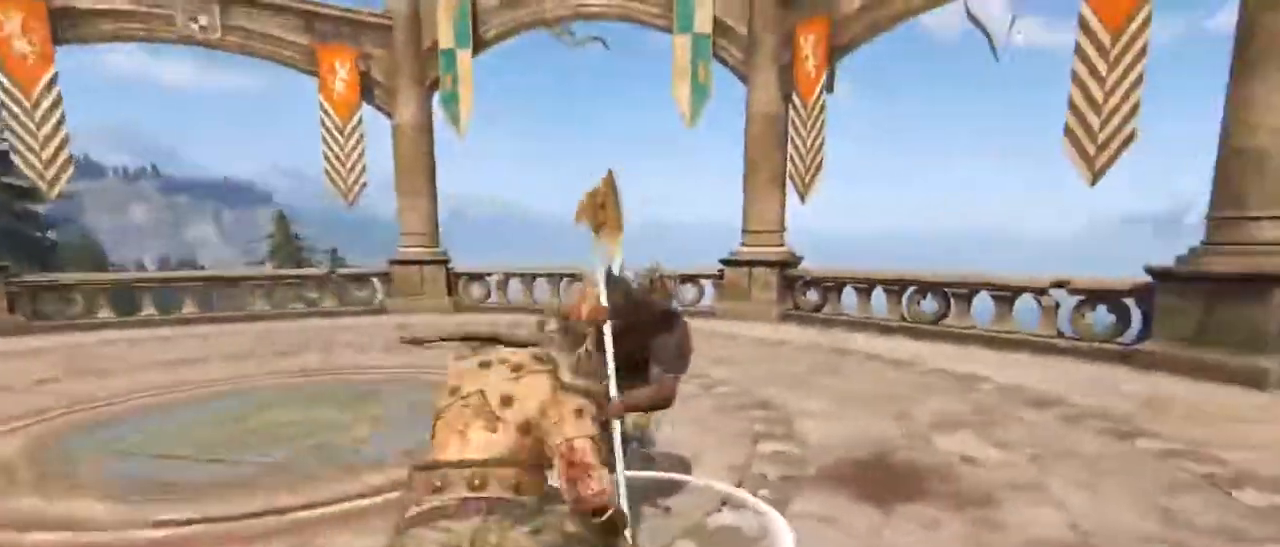
{"keys": [], "mouse": []}
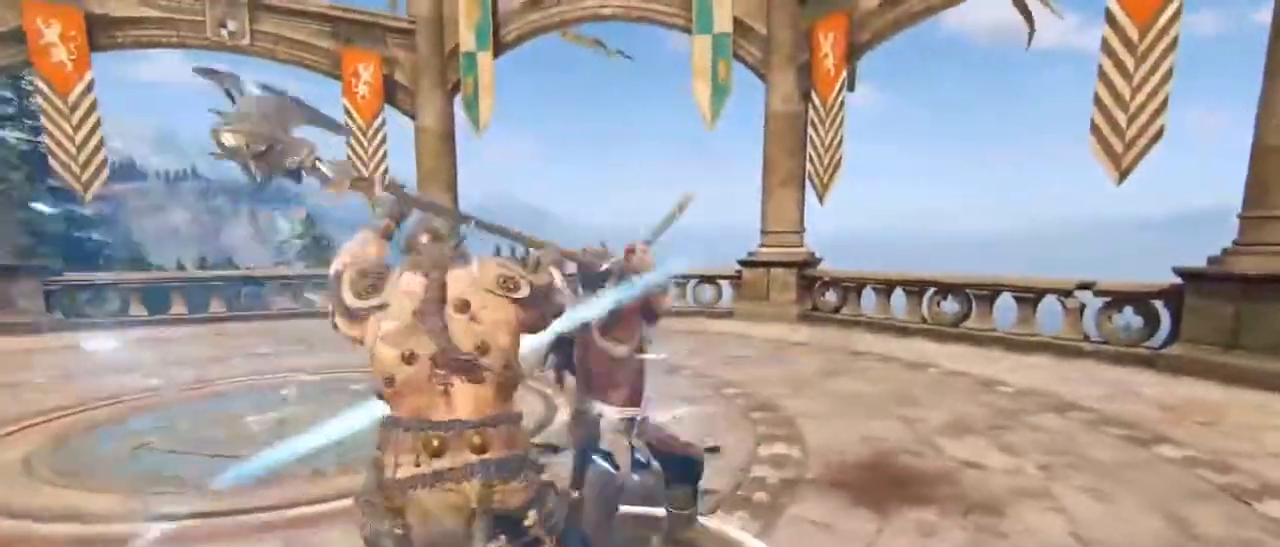
{"keys": ["d", "w"], "mouse": [], "events": [[417, "w", "down"], [467, "d", "down"]]}
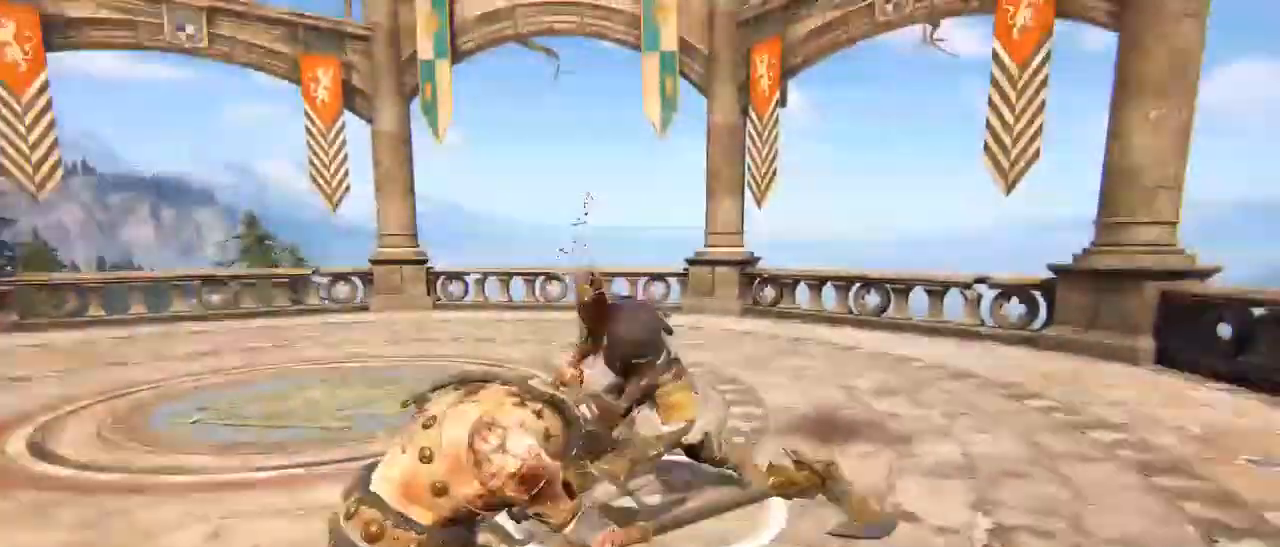
{"keys": ["d", "w"], "mouse": []}
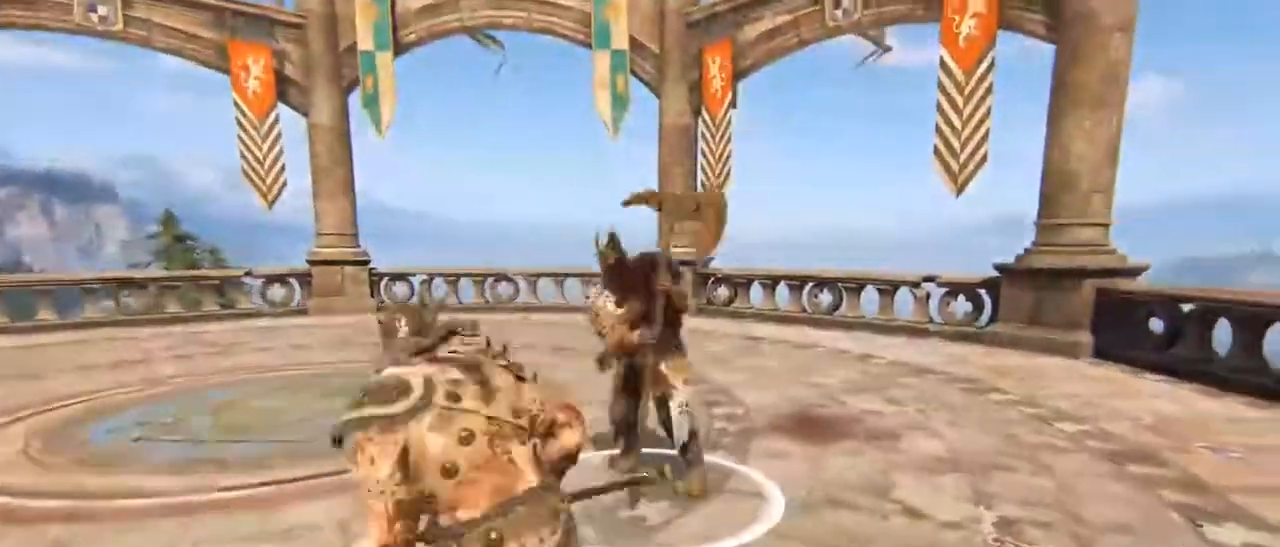
{"keys": ["w"], "mouse": [], "events": [[100, "d", "up"], [150, "a", "down"], [200, "d", "down"], [267, "a", "up"], [300, "d", "up"]]}
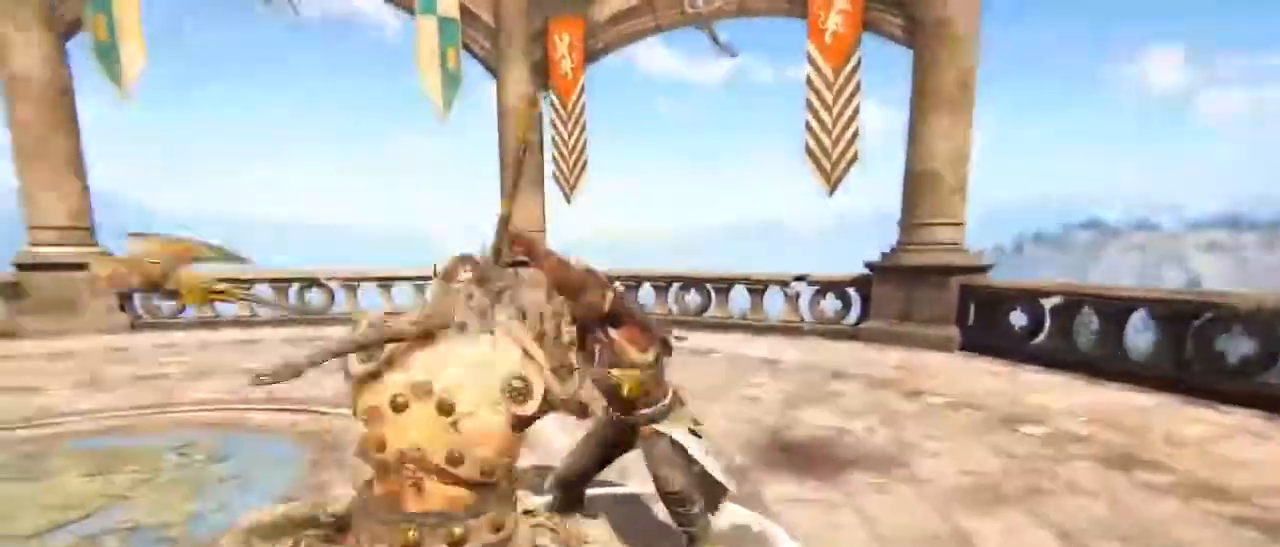
{"keys": ["d", "w"], "mouse": [], "events": [[350, "a", "down"], [350, "d", "down"], [450, "a", "up"]]}
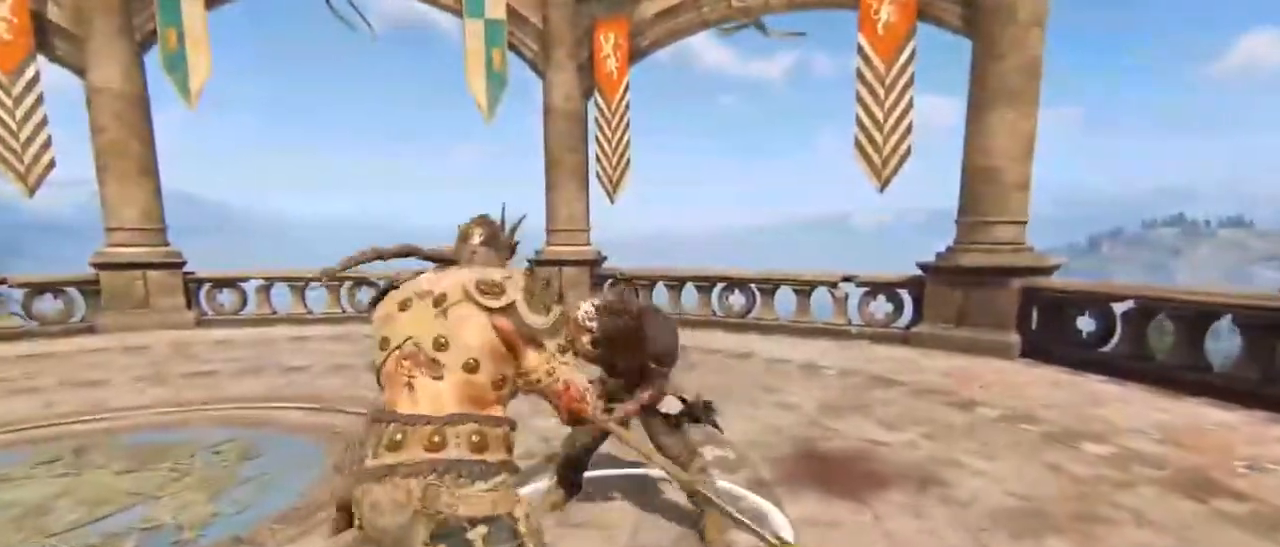
{"keys": ["d"], "mouse": ["wheel"], "events": [[50, "d", "up"], [184, "d", "down"], [334, "w", "up"], [434, "mouse_wheel", "down"]]}
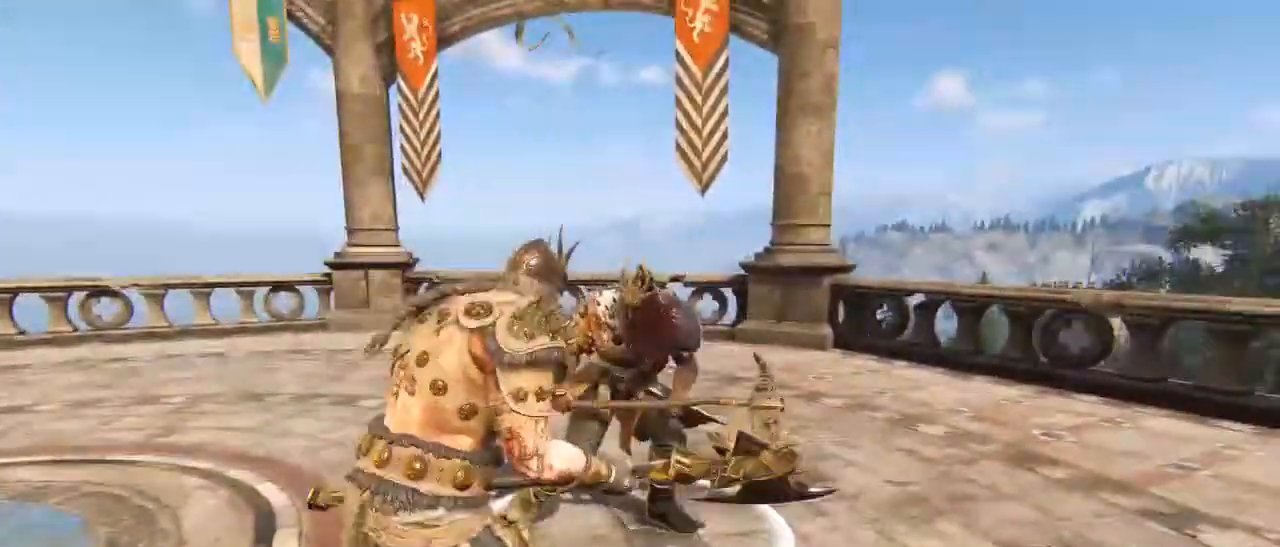
{"keys": ["w"], "mouse": ["wheel"], "events": [[17, "mouse_wheel", "up"], [50, "d", "up"], [117, "w", "down"], [200, "w", "up"], [267, "w", "down"], [384, "mouse_wheel", "down"]]}
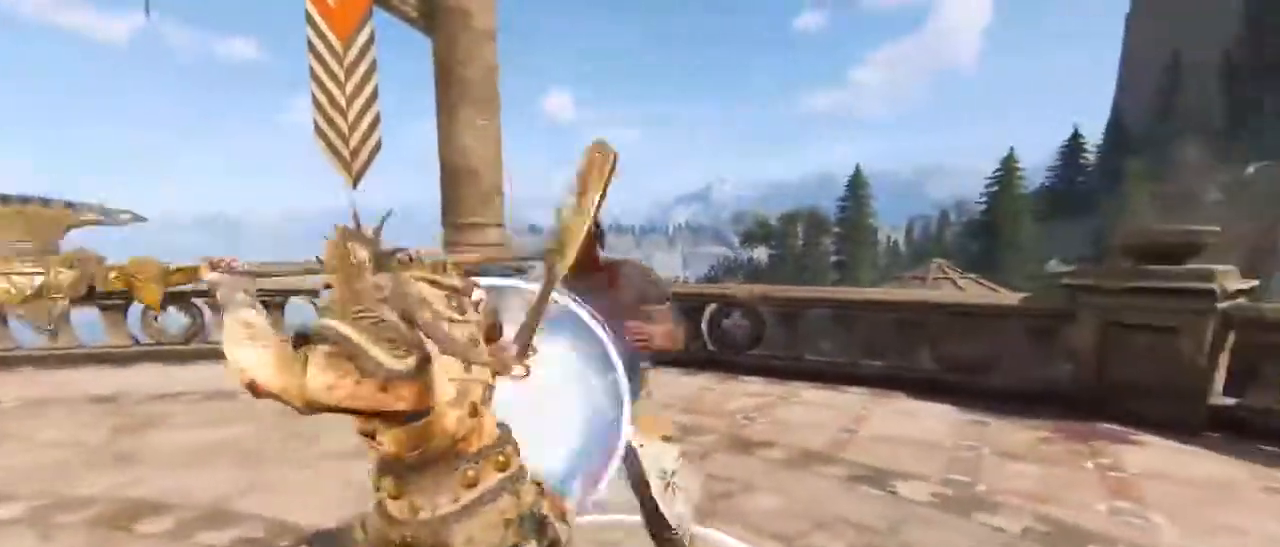
{"keys": ["w"], "mouse": ["wheel"], "events": []}
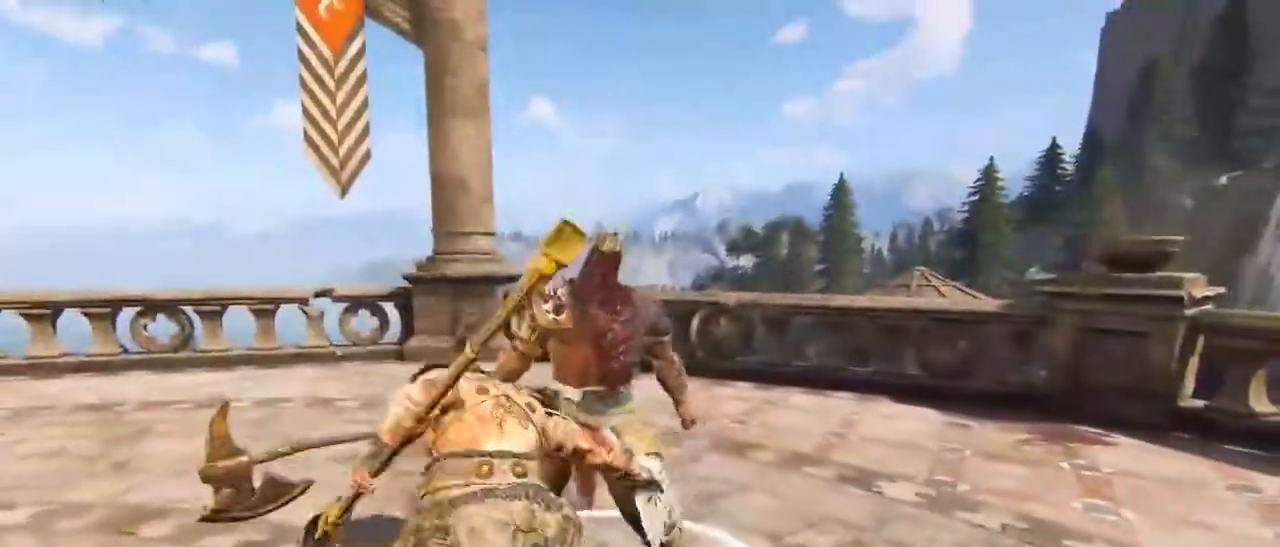
{"keys": ["w"], "mouse": ["wheel"], "events": []}
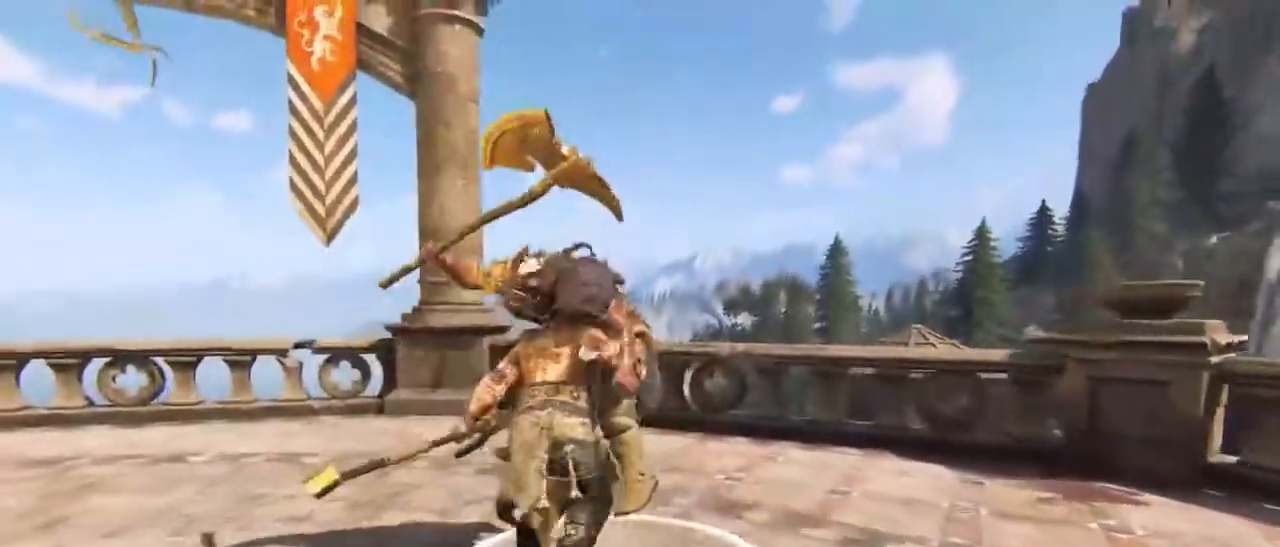
{"keys": ["w"], "mouse": ["wheel"], "events": []}
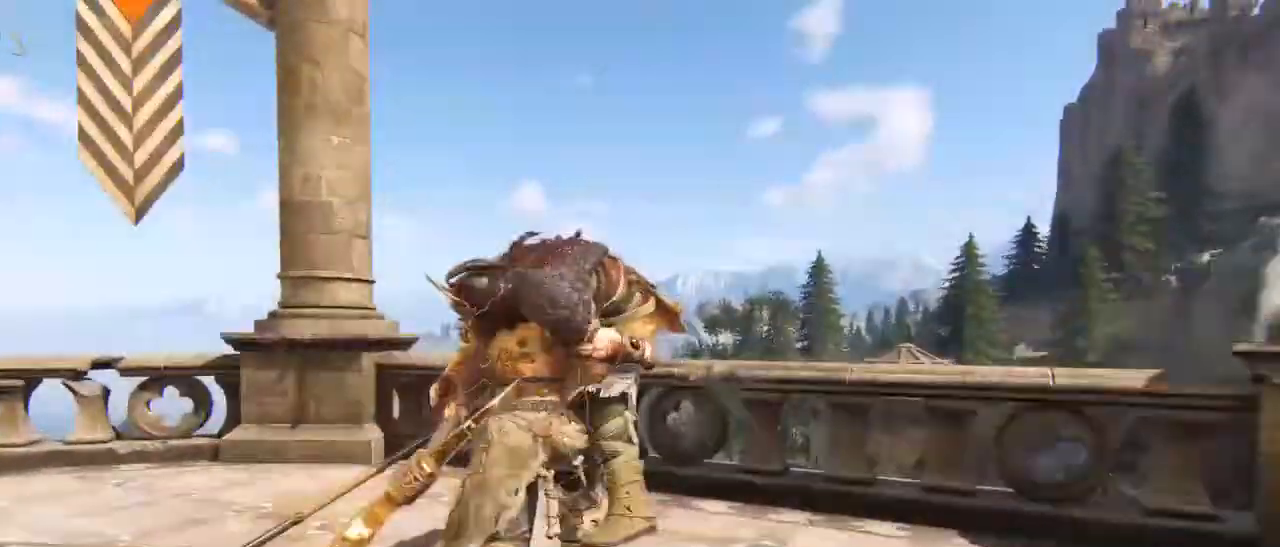
{"keys": ["w"], "mouse": ["wheel"], "events": []}
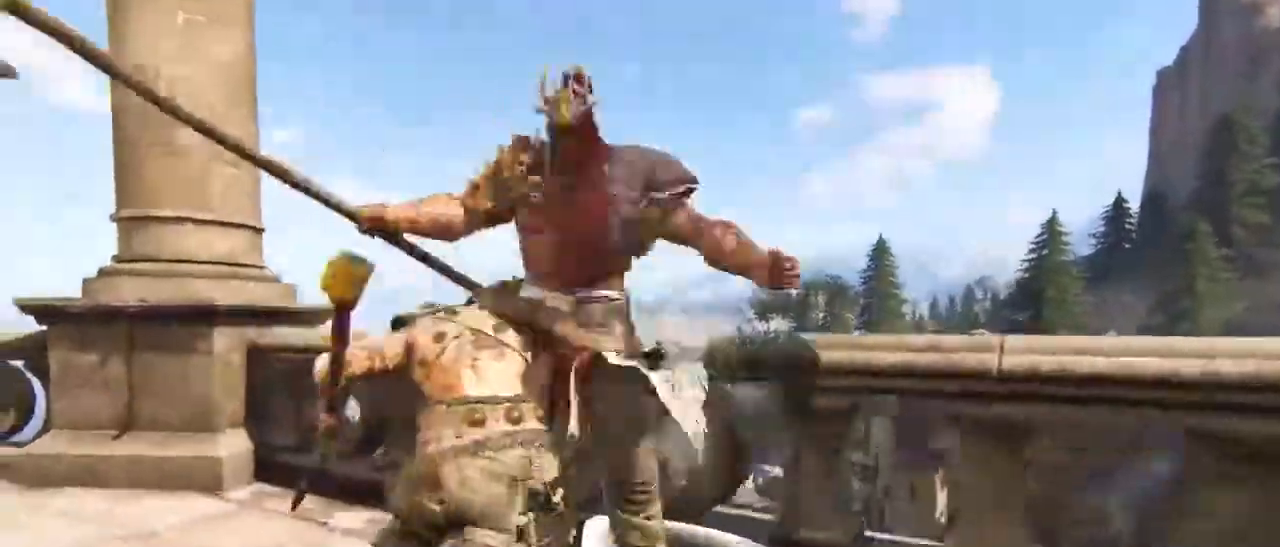
{"keys": ["w"], "mouse": [], "events": [[217, "mouse_wheel", "up"]]}